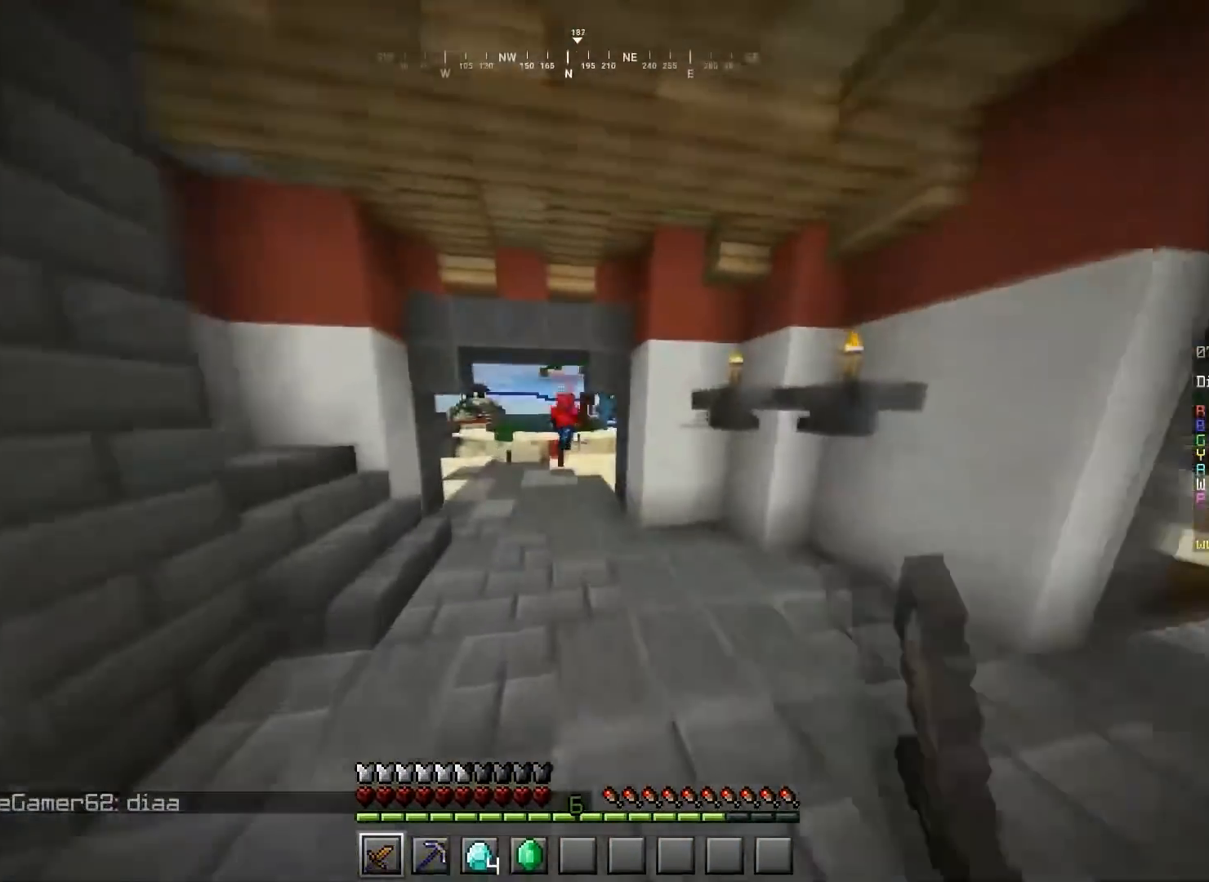
Gameplay with keyboard and mouse; each line is a JSON object with the keys and mouse buttons held at the frame after it. "events" lists presses ("down") and releases ("up") of "a", "d", "s", "space", "w", "mouse_left" and "mouse_right" between this image and that frame as [ms after this image, input, new state], when the widget could be followed in between. "mouse_left", "mouse_right" = the "left", "right" buttons of the "mouse" list. No other keys are recorded. Fast repeated clicks can show as one long hold. Mouse movement is not recorded.
{"keys": ["a", "space", "w"], "mouse": ["left"], "events": [[467, "a", "down"]]}
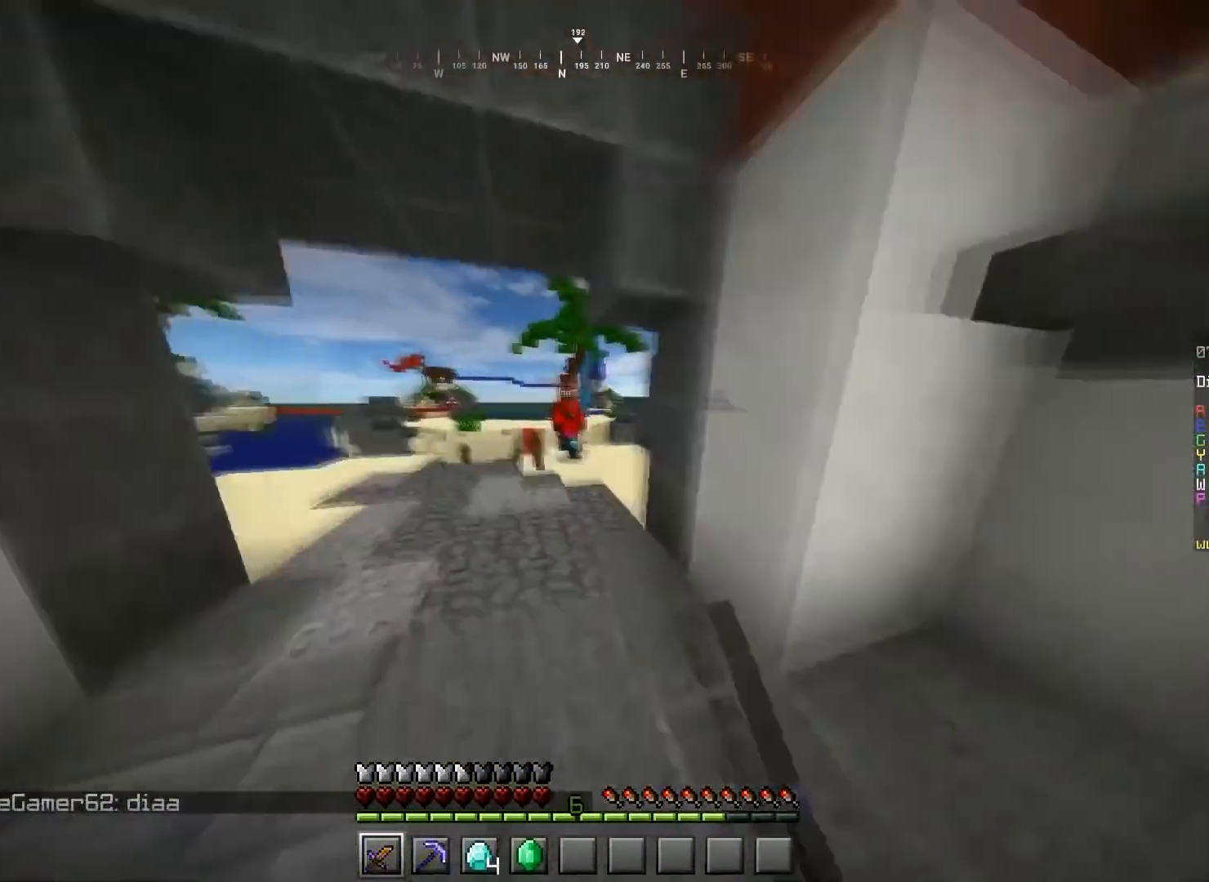
{"keys": ["space", "w"], "mouse": ["left"], "events": [[467, "a", "up"]]}
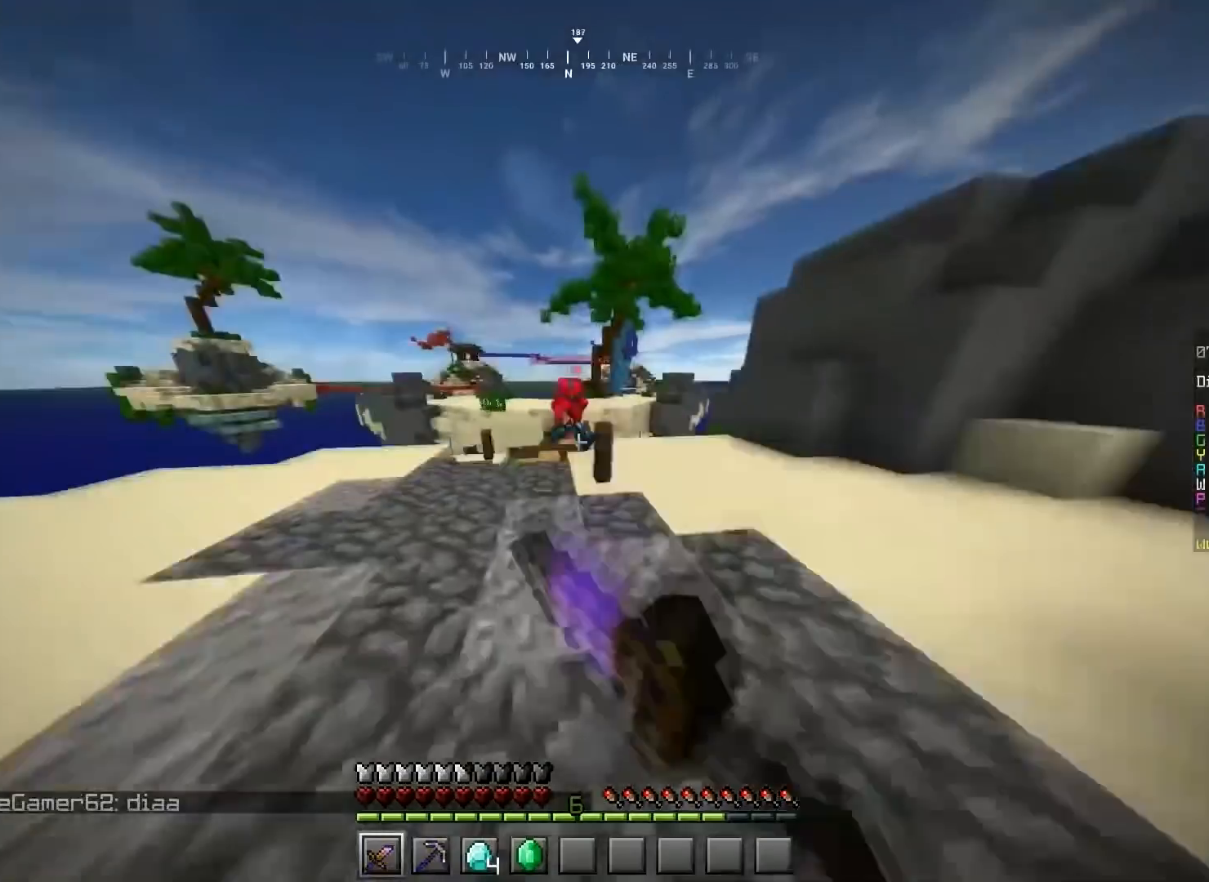
{"keys": ["space", "w"], "mouse": ["left"], "events": [[267, "a", "down"], [433, "a", "up"]]}
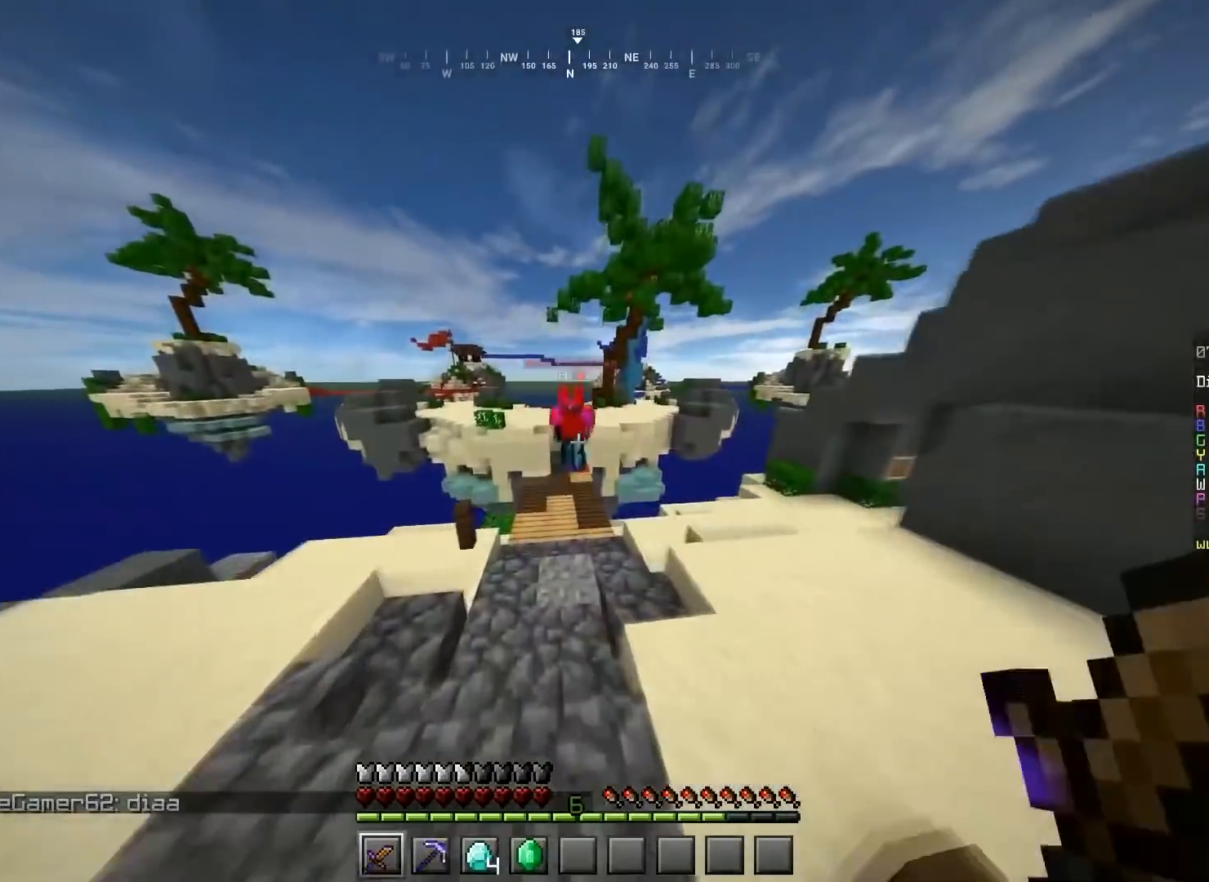
{"keys": ["space", "w"], "mouse": ["left"], "events": []}
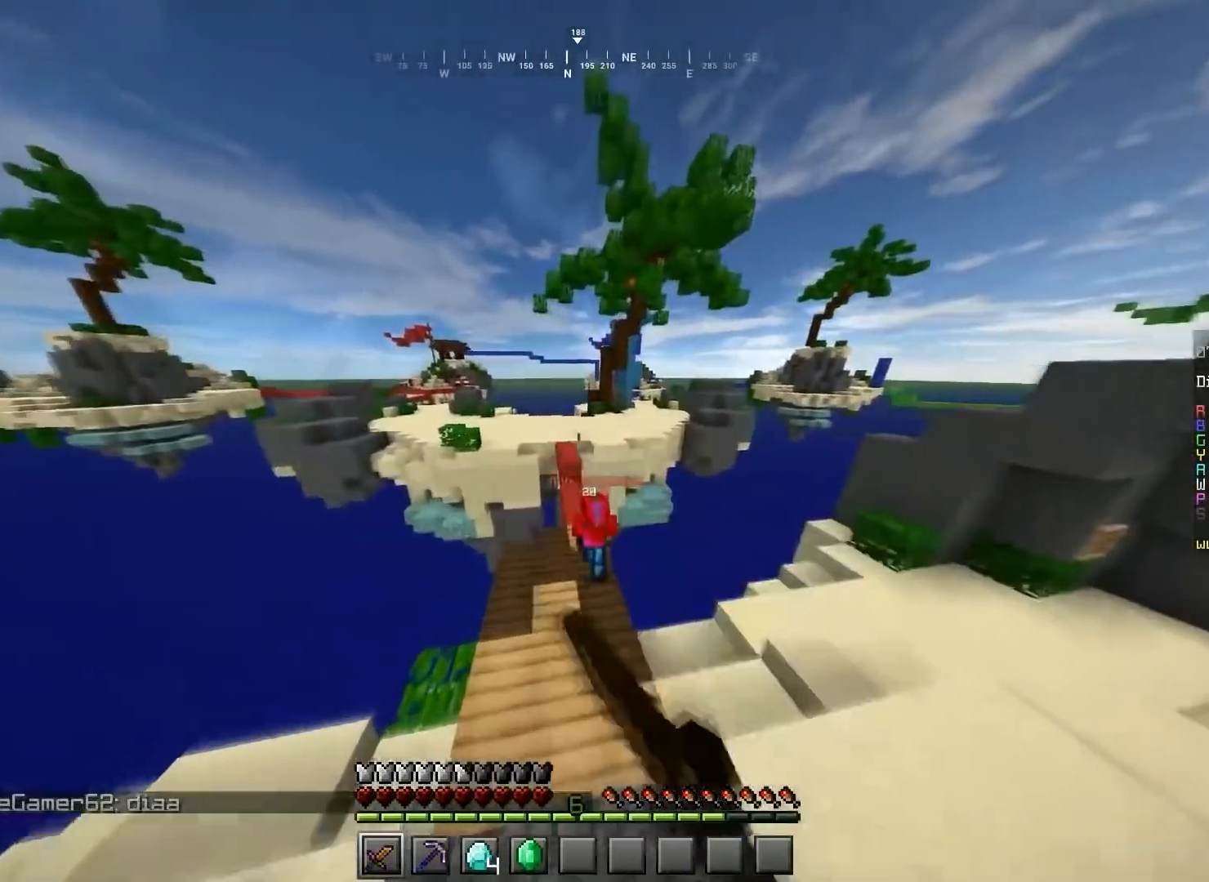
{"keys": ["space", "w"], "mouse": ["left"], "events": [[133, "space", "up"], [300, "space", "down"], [367, "mouse_left", "up"], [500, "mouse_left", "down"]]}
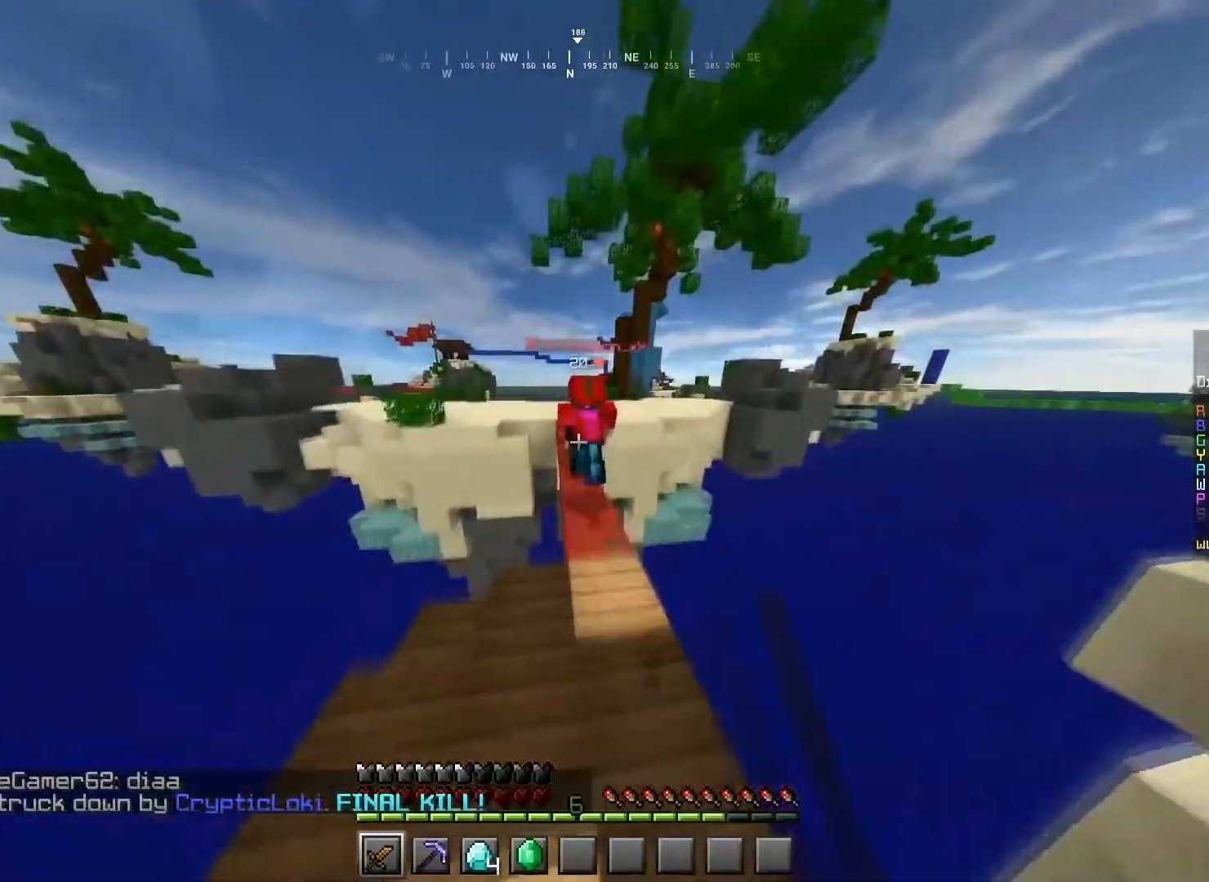
{"keys": ["space", "w"], "mouse": ["left"], "events": [[234, "mouse_left", "up"], [267, "space", "up"], [300, "mouse_left", "down"], [467, "space", "down"]]}
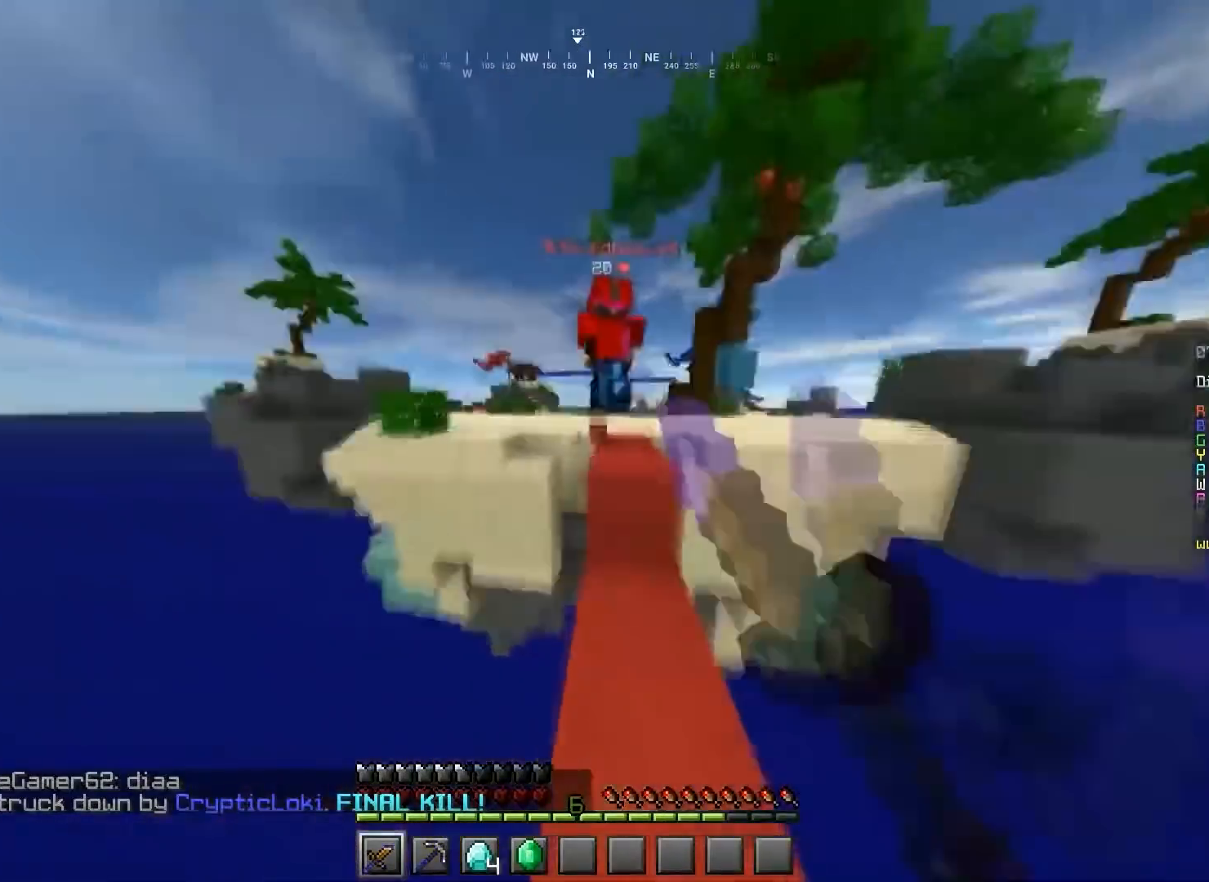
{"keys": ["space", "w"], "mouse": ["left"], "events": [[200, "d", "down"], [333, "d", "up"]]}
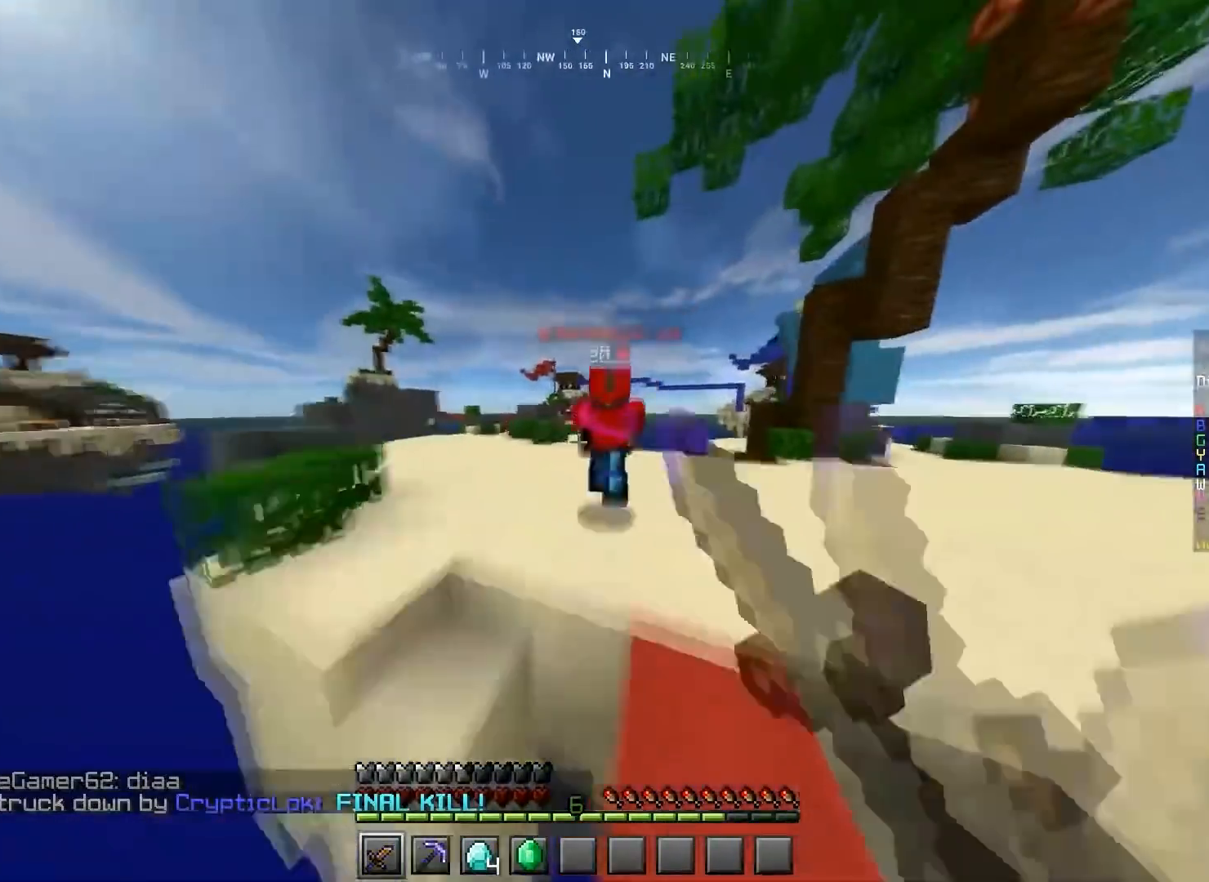
{"keys": ["a", "space", "w"], "mouse": ["left"], "events": [[401, "a", "down"]]}
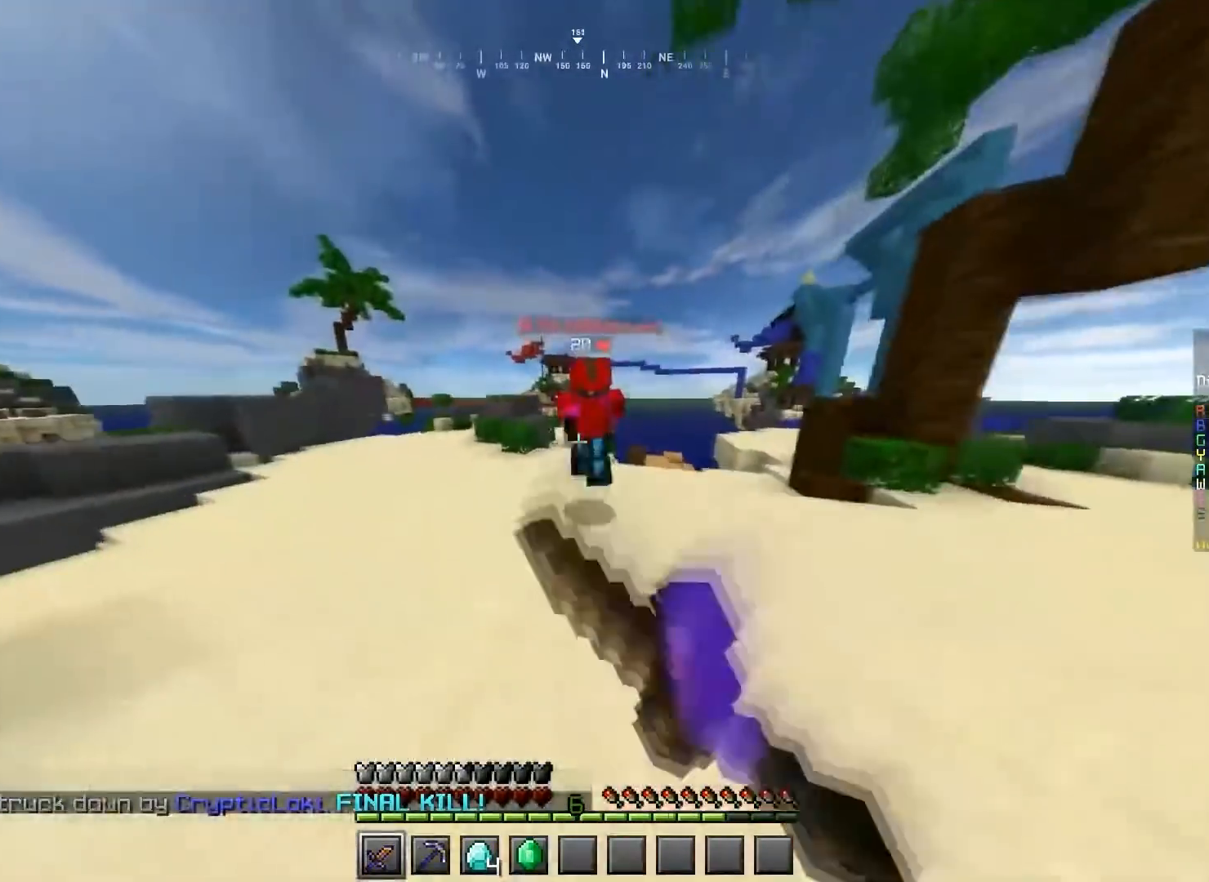
{"keys": ["a", "space", "w"], "mouse": ["left"], "events": [[133, "a", "up"], [267, "a", "down"]]}
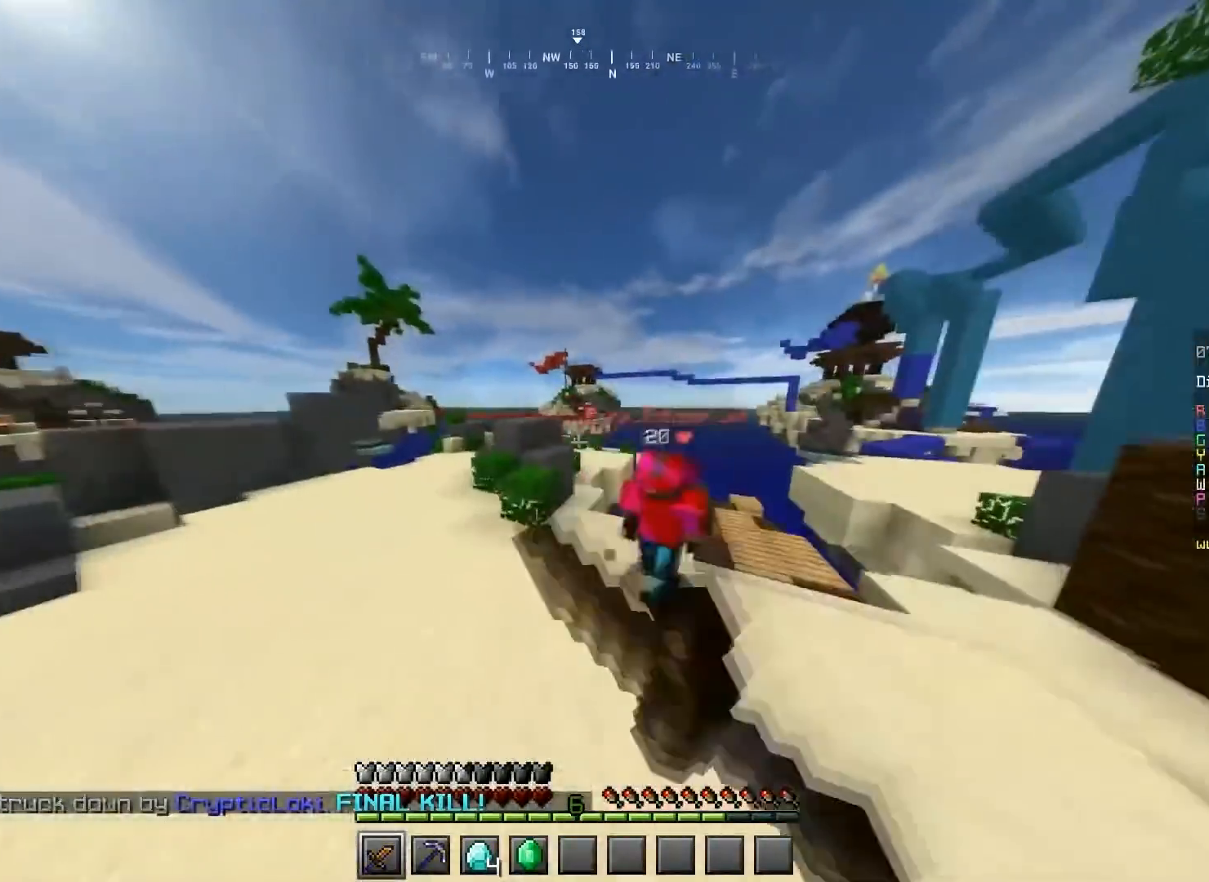
{"keys": ["a", "w"], "mouse": ["left"], "events": [[100, "a", "up"], [100, "space", "up"], [200, "d", "down"], [467, "d", "up"], [501, "a", "down"]]}
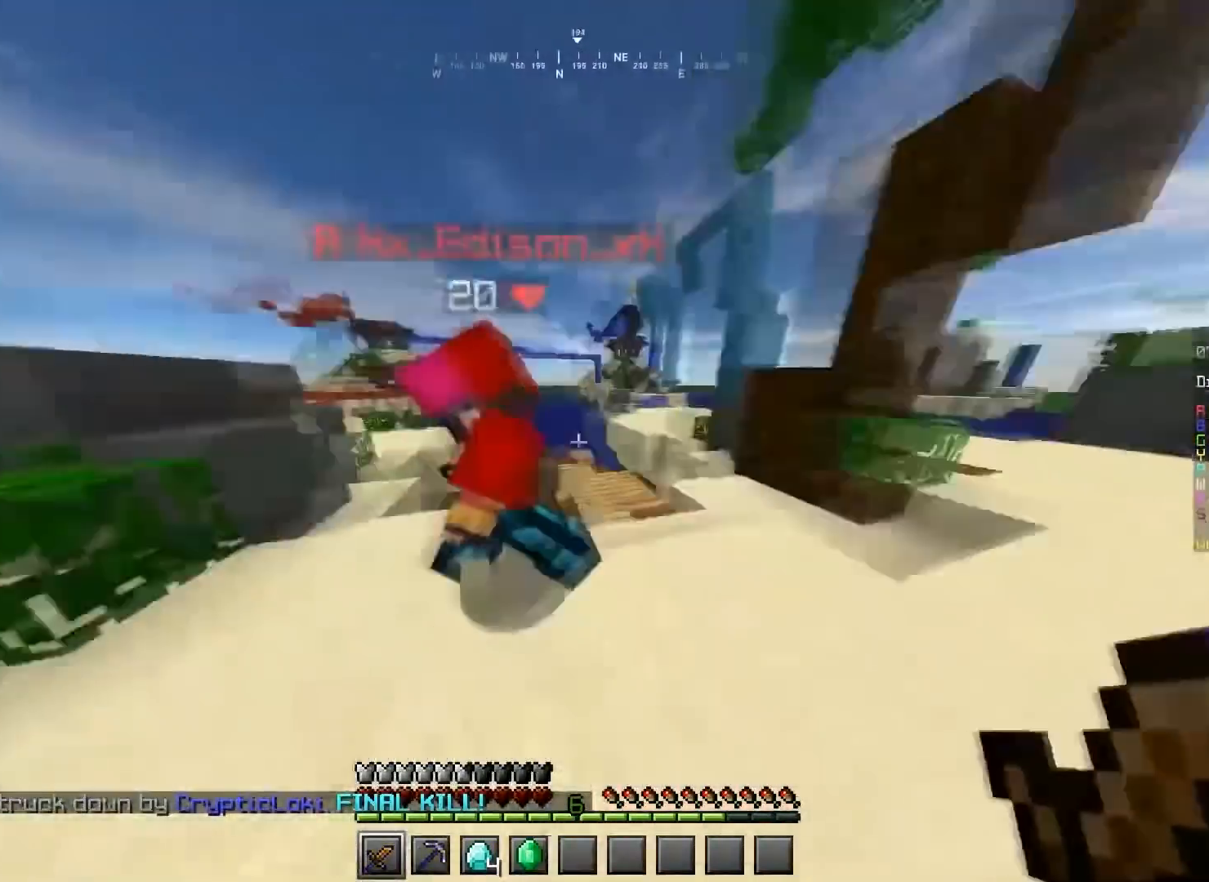
{"keys": ["a", "w"], "mouse": ["left"], "events": [[200, "w", "up"], [500, "w", "down"]]}
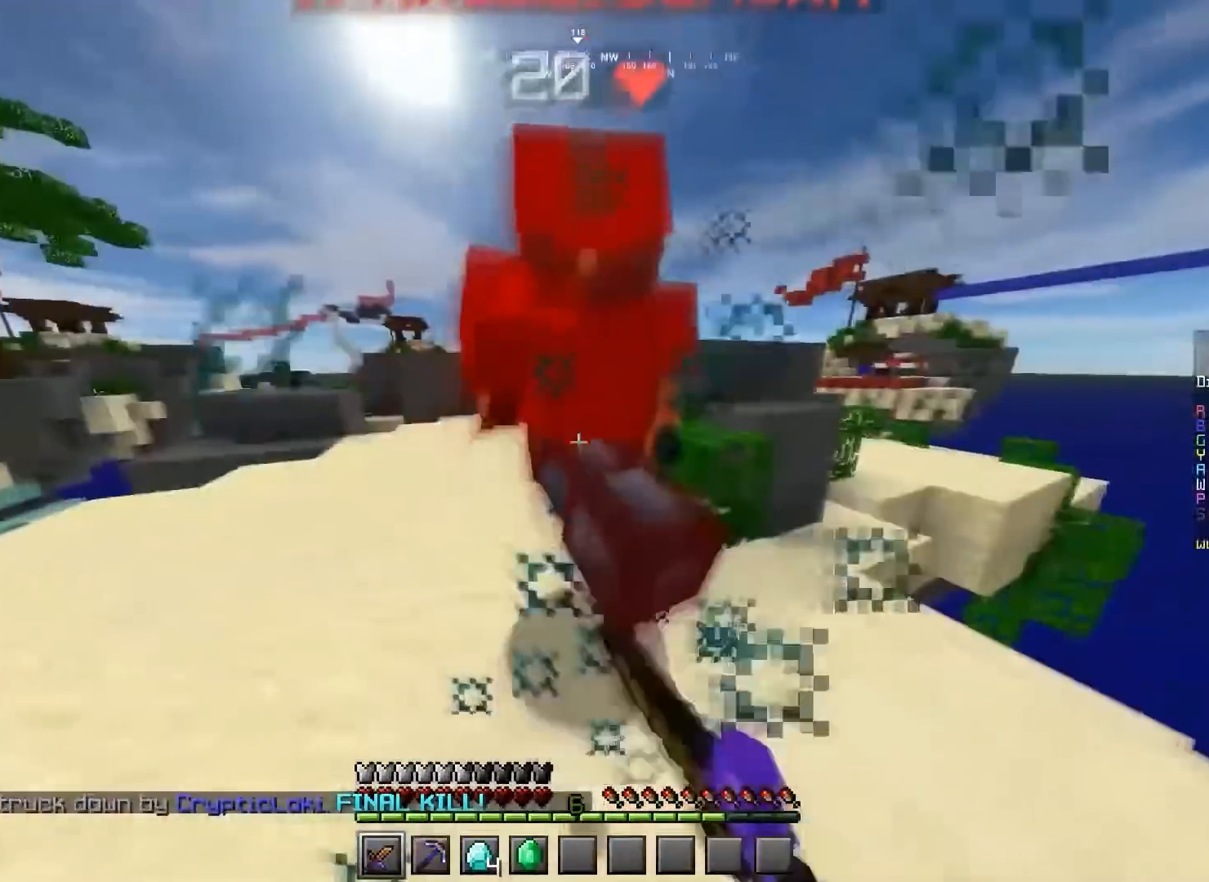
{"keys": ["w"], "mouse": ["left"], "events": [[134, "a", "up"], [267, "a", "down"], [367, "mouse_left", "up"], [467, "mouse_left", "down"], [501, "a", "up"]]}
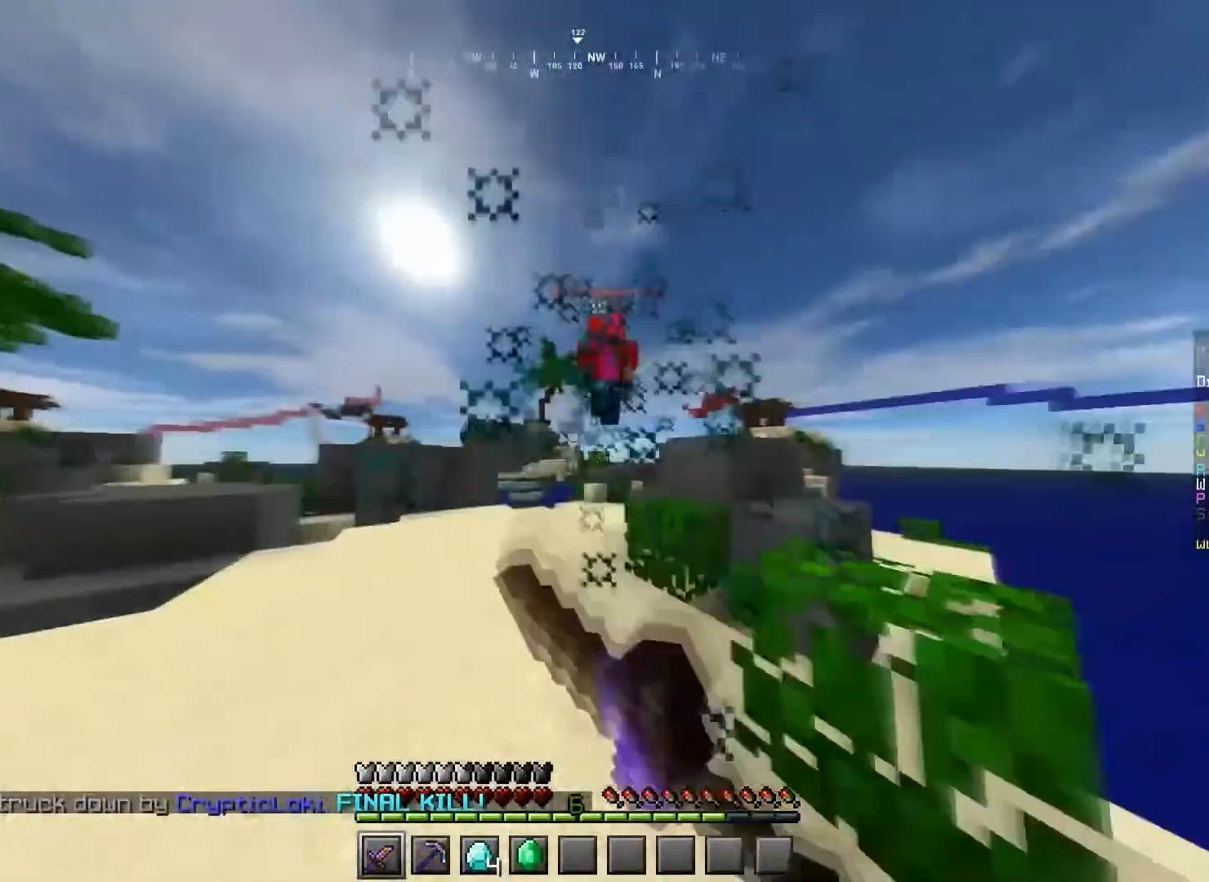
{"keys": ["w"], "mouse": [], "events": [[267, "a", "down"], [433, "a", "up"], [500, "mouse_left", "up"]]}
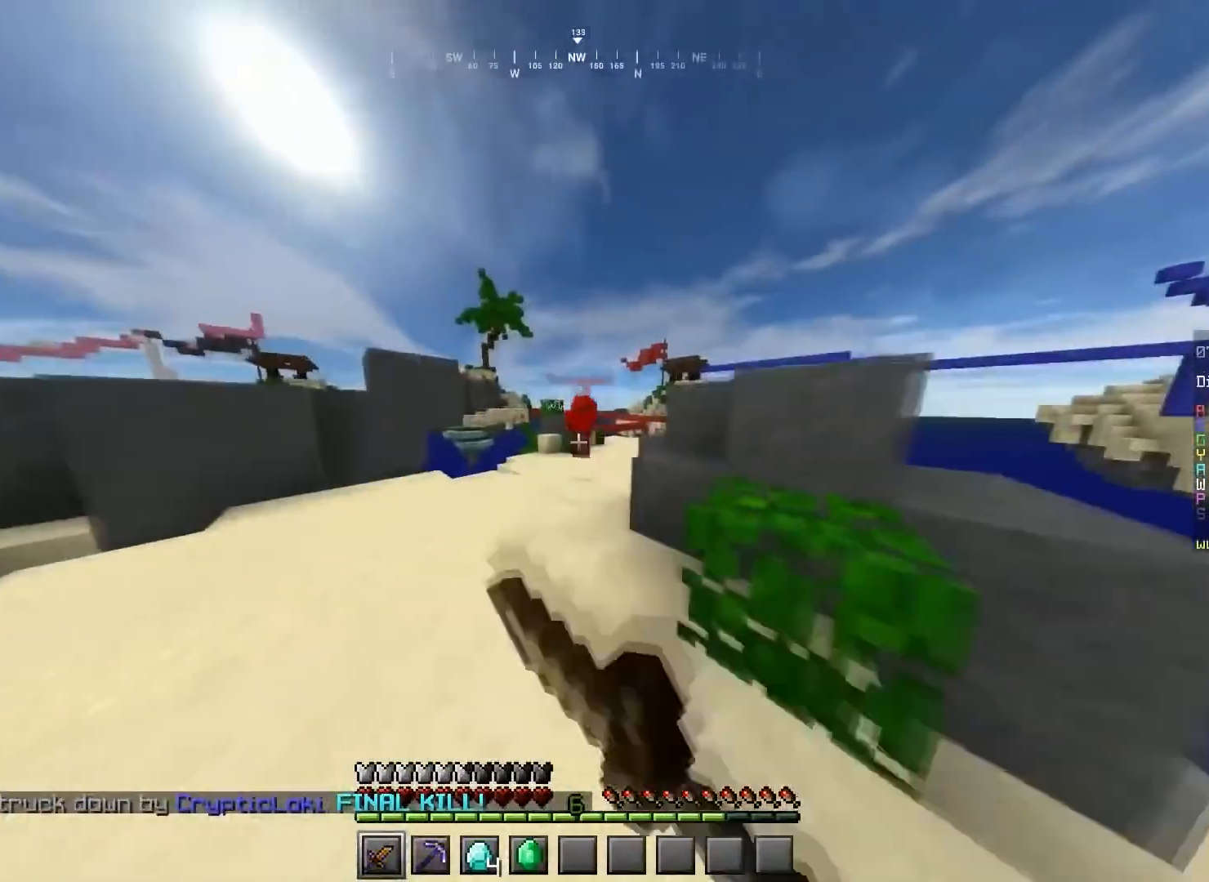
{"keys": ["d", "w"], "mouse": ["left"], "events": [[67, "mouse_left", "down"], [401, "d", "down"], [401, "space", "down"], [501, "space", "up"]]}
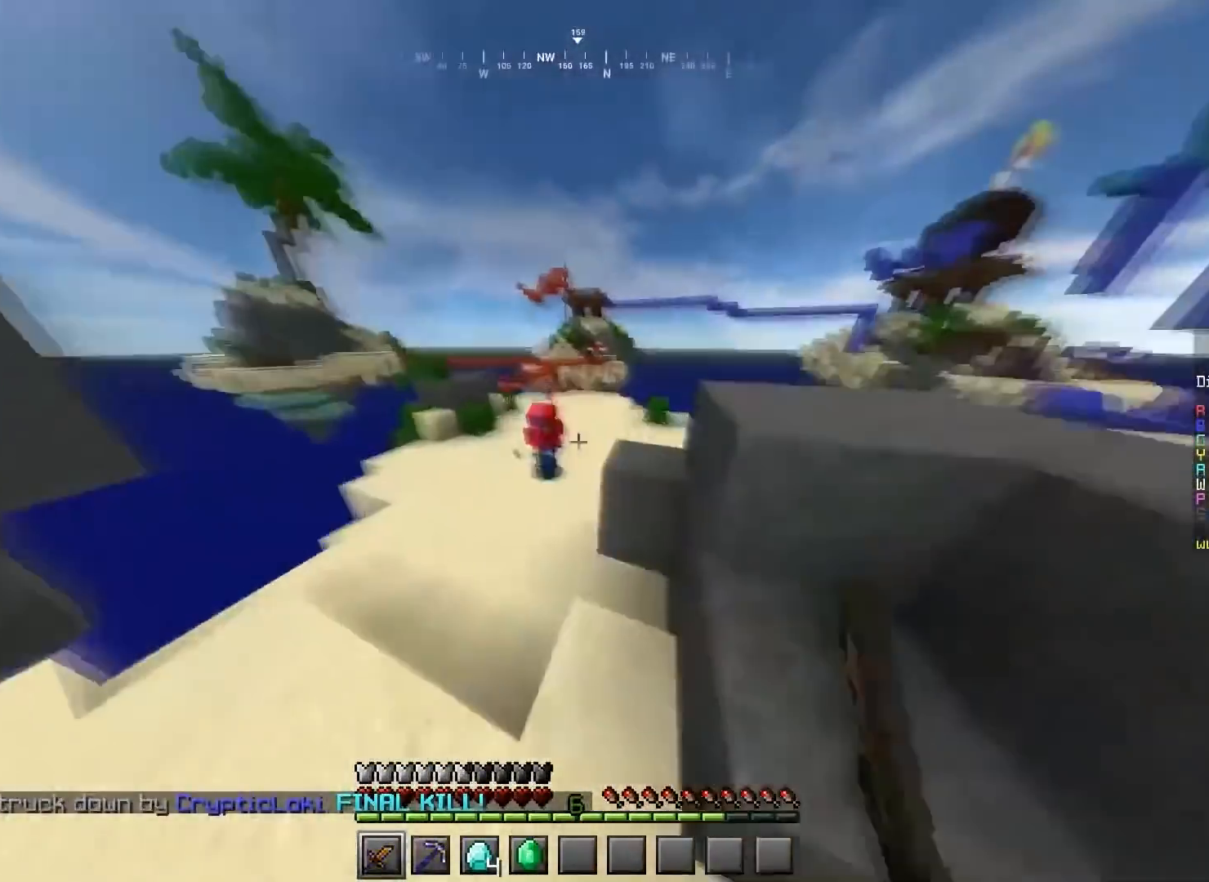
{"keys": ["a", "s"], "mouse": ["left", "right"], "events": [[66, "a", "down"], [66, "d", "up"], [100, "mouse_left", "up"], [167, "mouse_left", "down"], [333, "w", "up"], [367, "s", "down"], [500, "mouse_right", "down"]]}
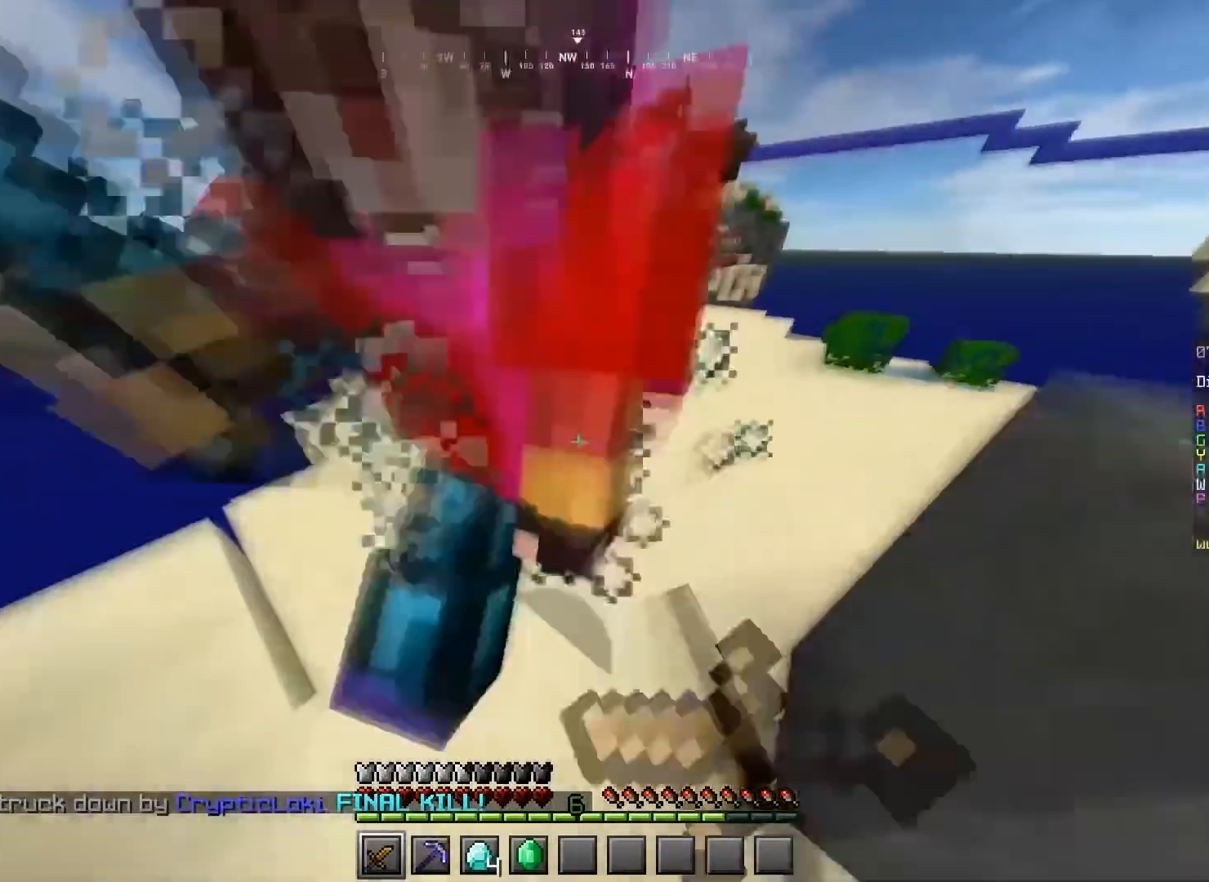
{"keys": ["a", "s"], "mouse": ["left"], "events": [[67, "mouse_right", "up"]]}
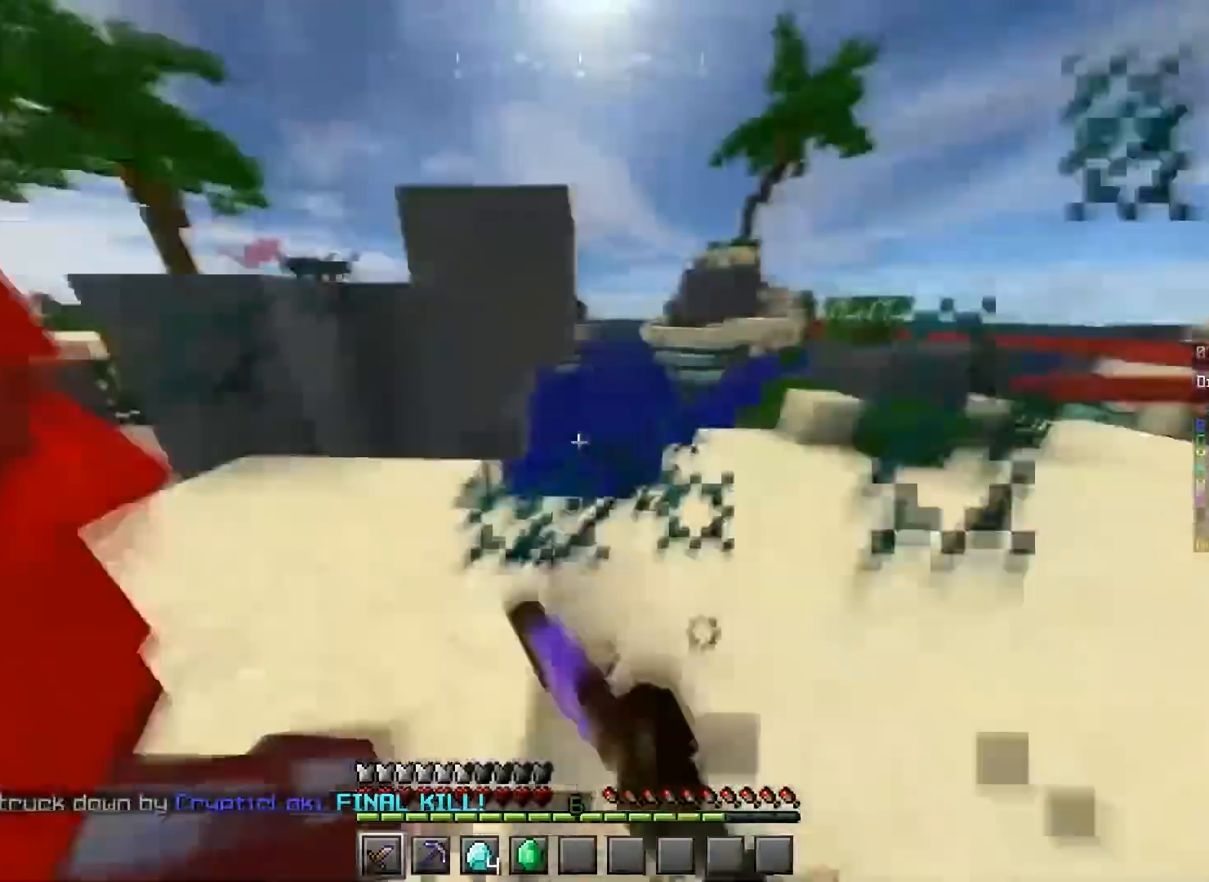
{"keys": ["w"], "mouse": ["left"], "events": [[167, "mouse_left", "up"], [201, "s", "up"], [301, "mouse_left", "down"], [334, "w", "down"], [467, "a", "up"]]}
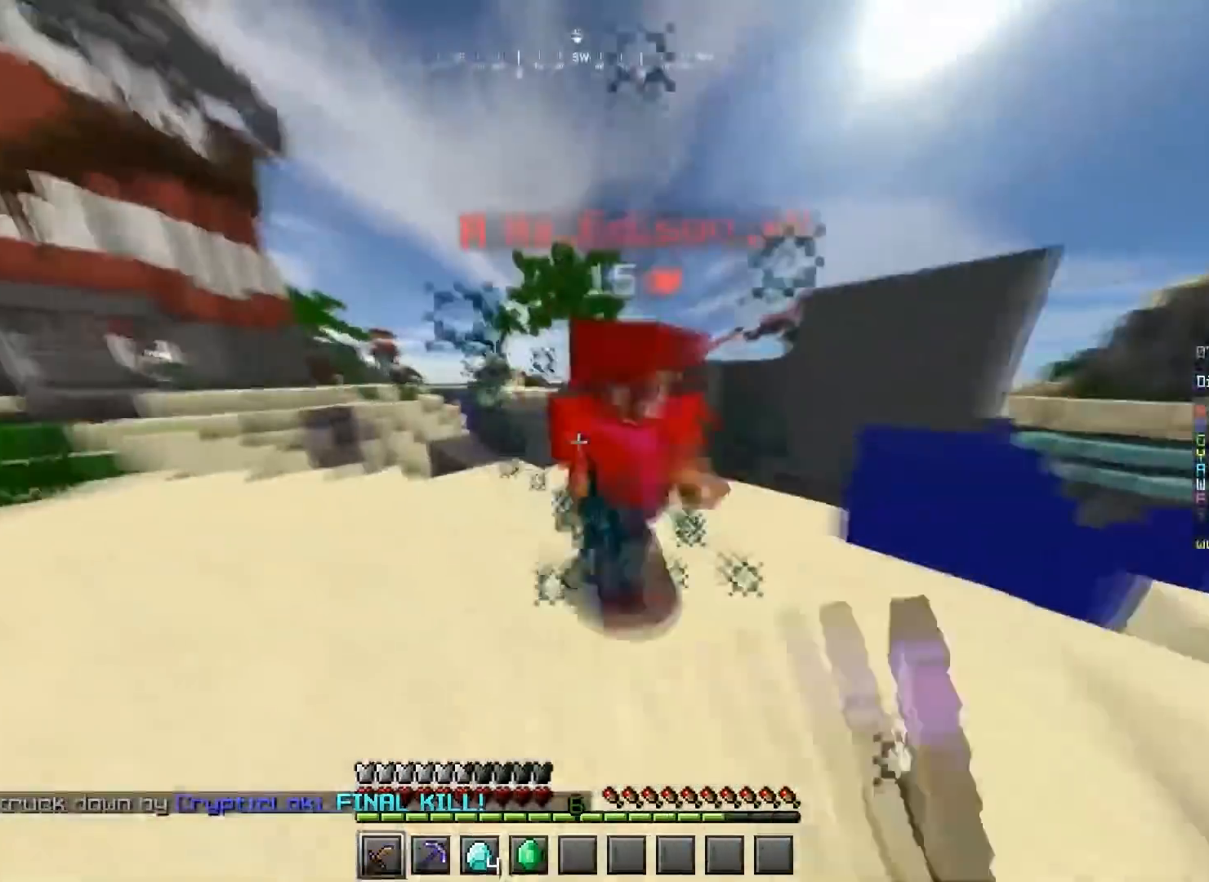
{"keys": ["a", "w"], "mouse": ["left"], "events": [[100, "a", "down"], [267, "w", "up"], [434, "w", "down"]]}
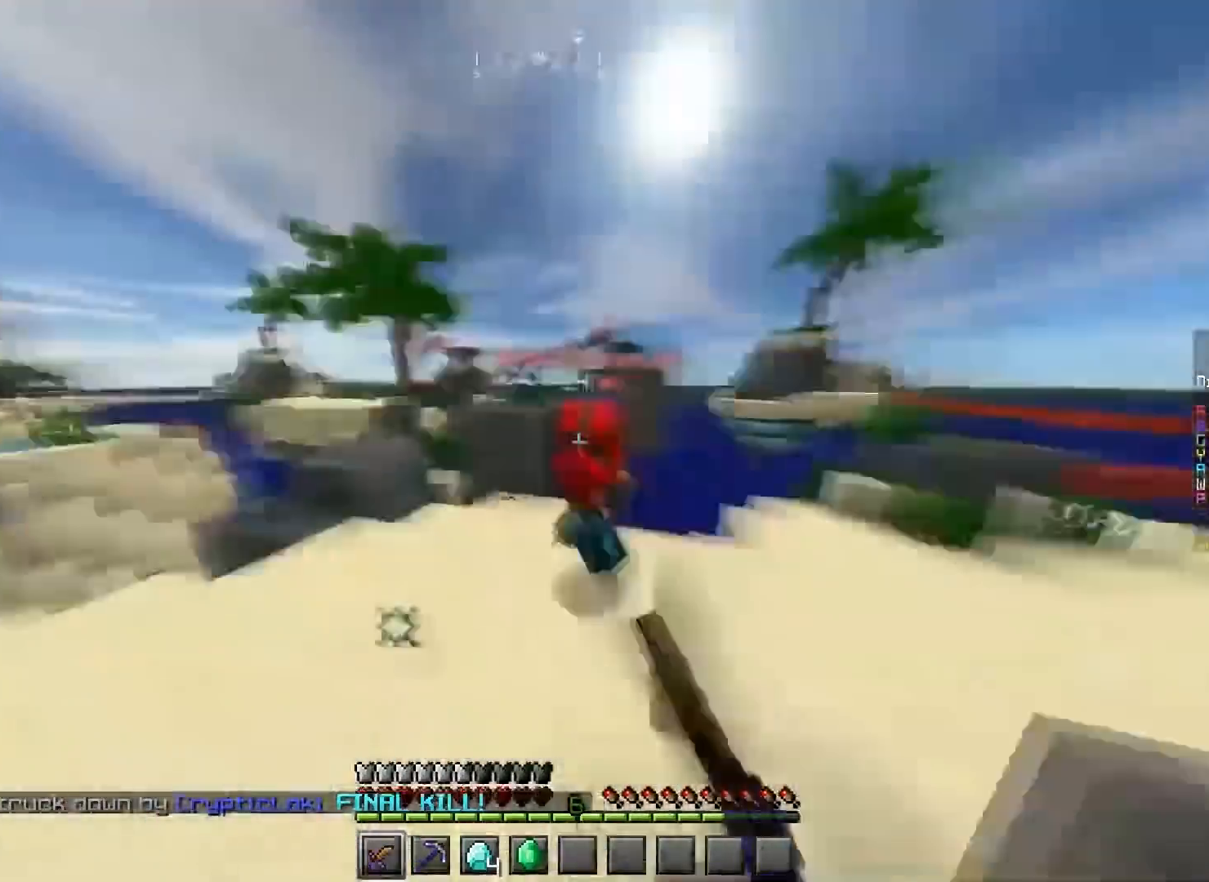
{"keys": ["a", "w"], "mouse": ["left"], "events": [[167, "a", "up"], [334, "a", "down"]]}
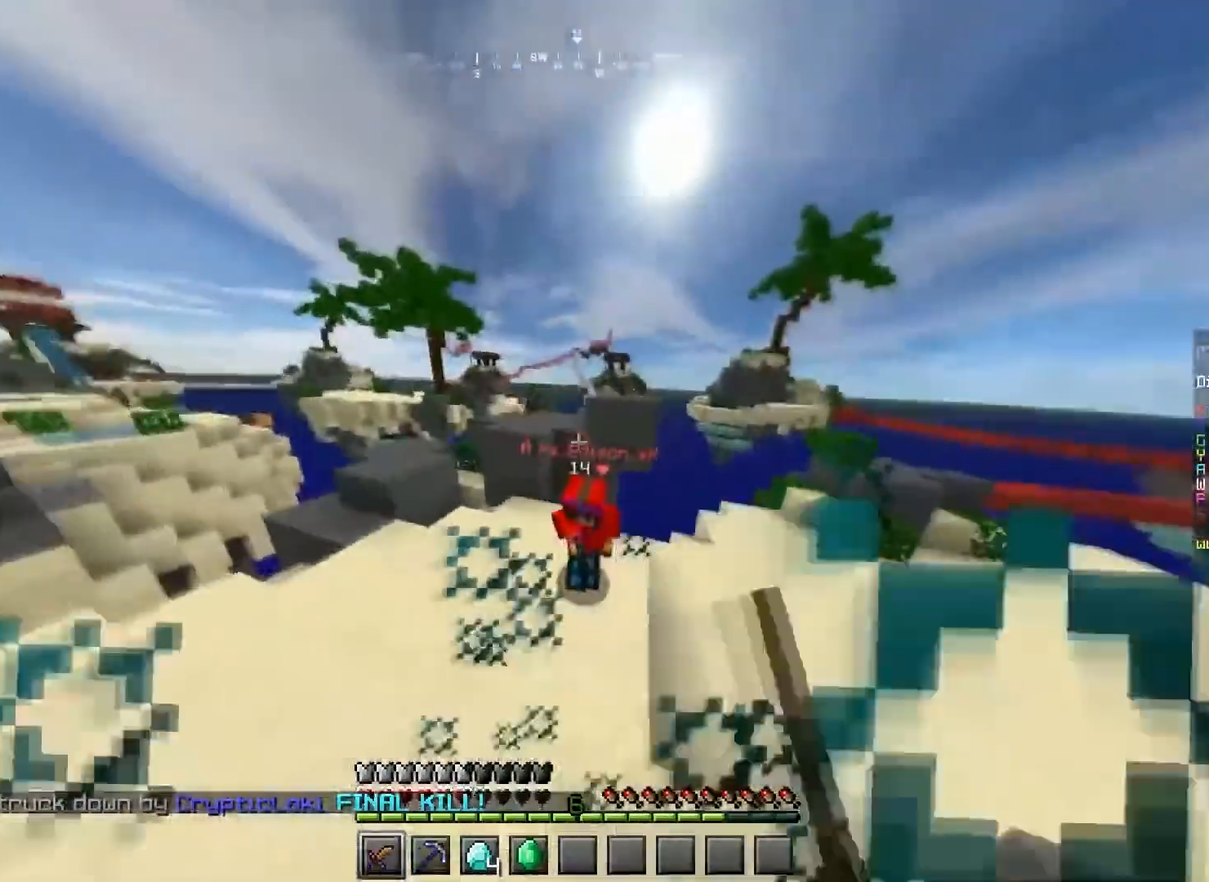
{"keys": ["a", "w"], "mouse": ["left"], "events": [[33, "w", "up"], [233, "w", "down"]]}
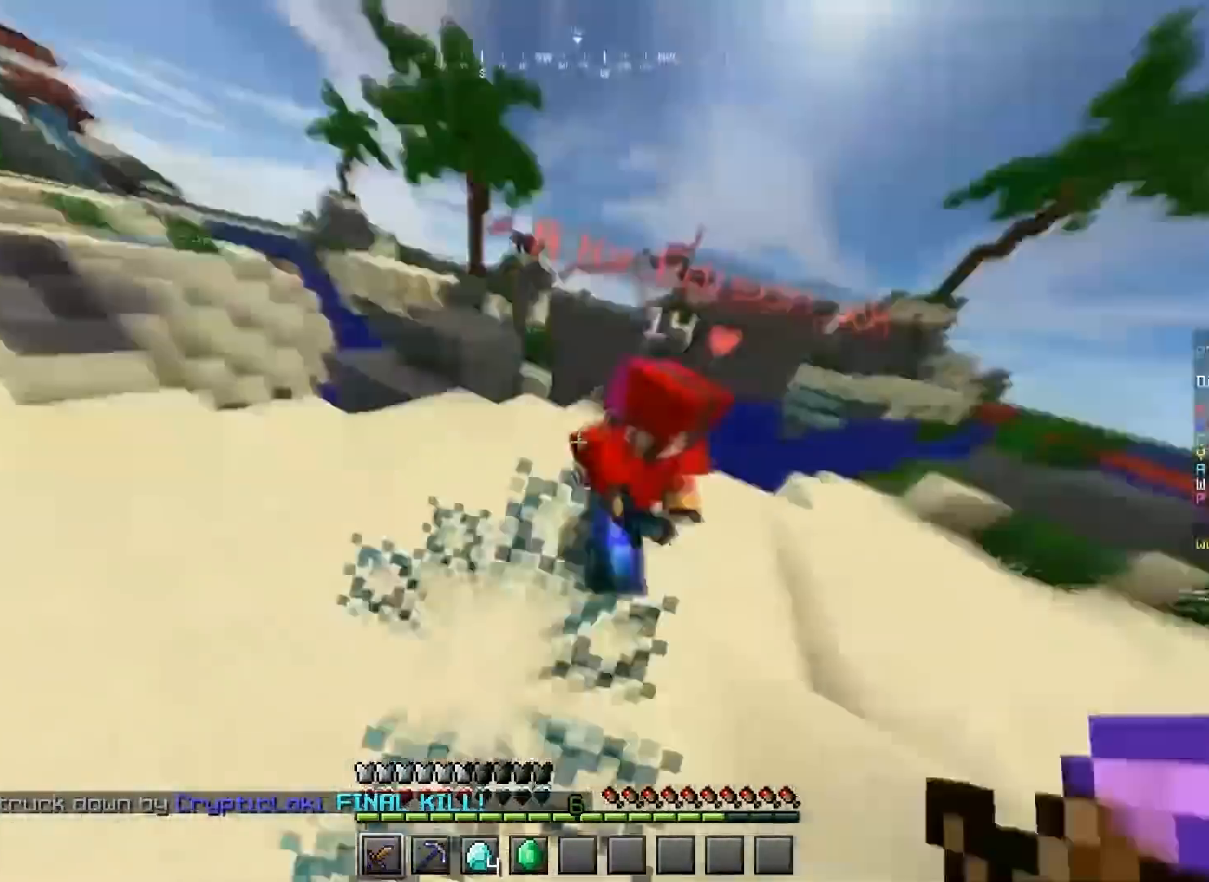
{"keys": ["a", "w"], "mouse": ["left"], "events": [[200, "w", "up"], [401, "w", "down"]]}
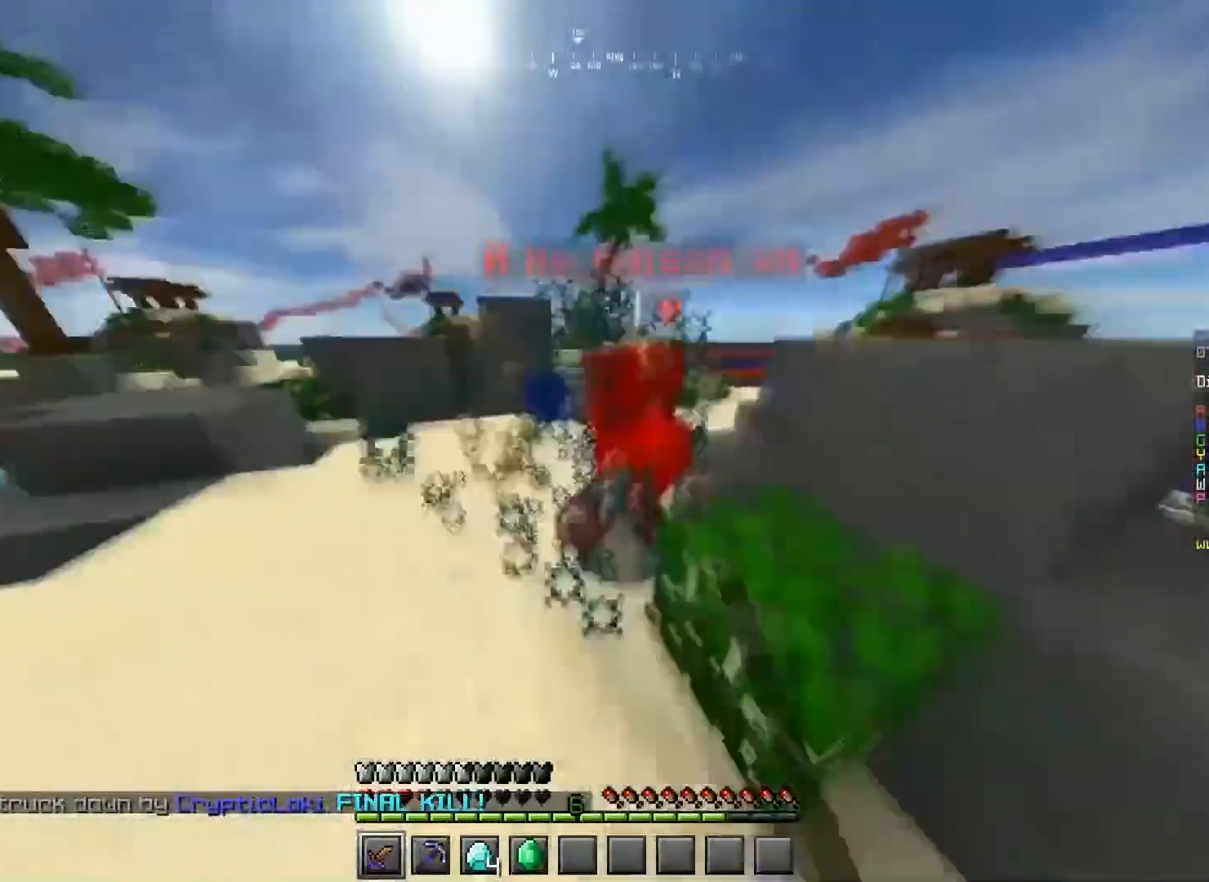
{"keys": ["a", "w"], "mouse": ["left"], "events": []}
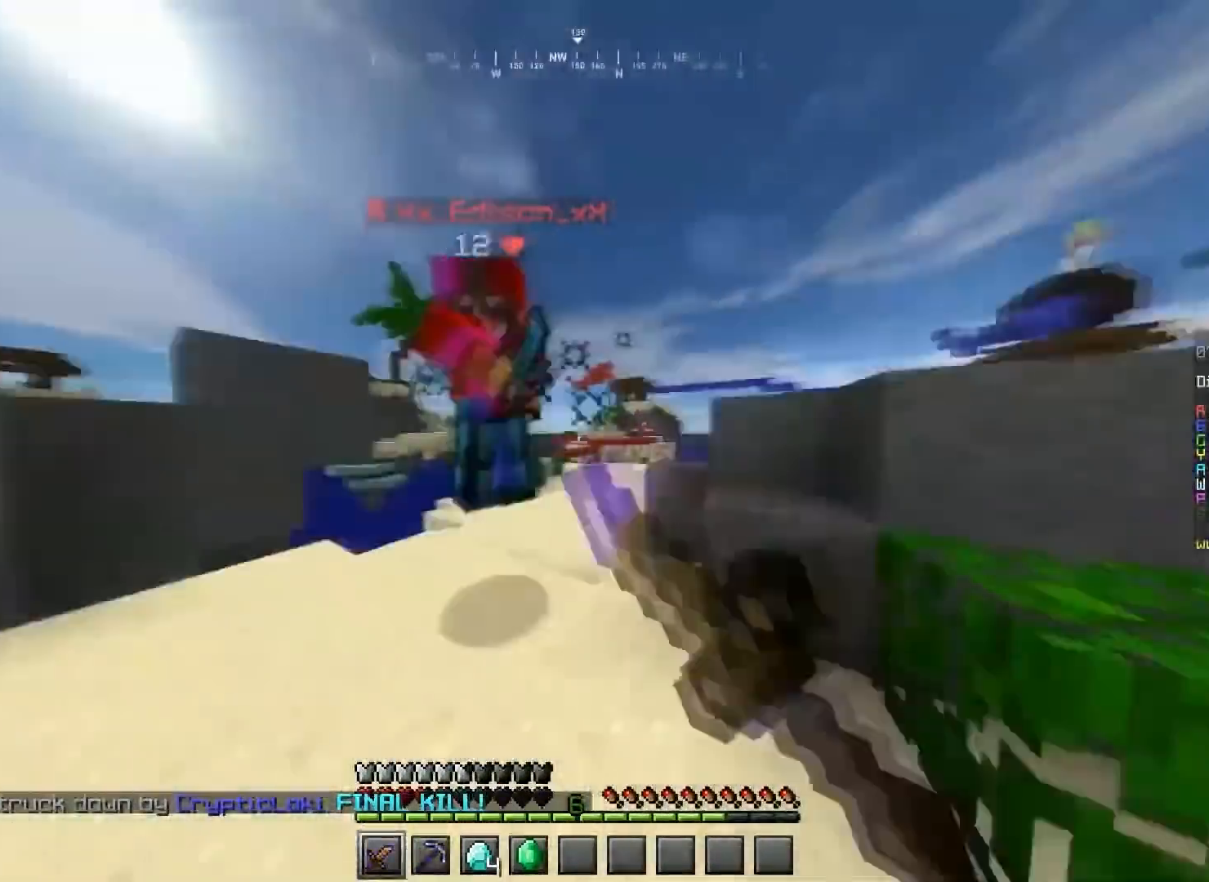
{"keys": ["a", "w"], "mouse": ["left"], "events": [[167, "w", "up"], [434, "w", "down"]]}
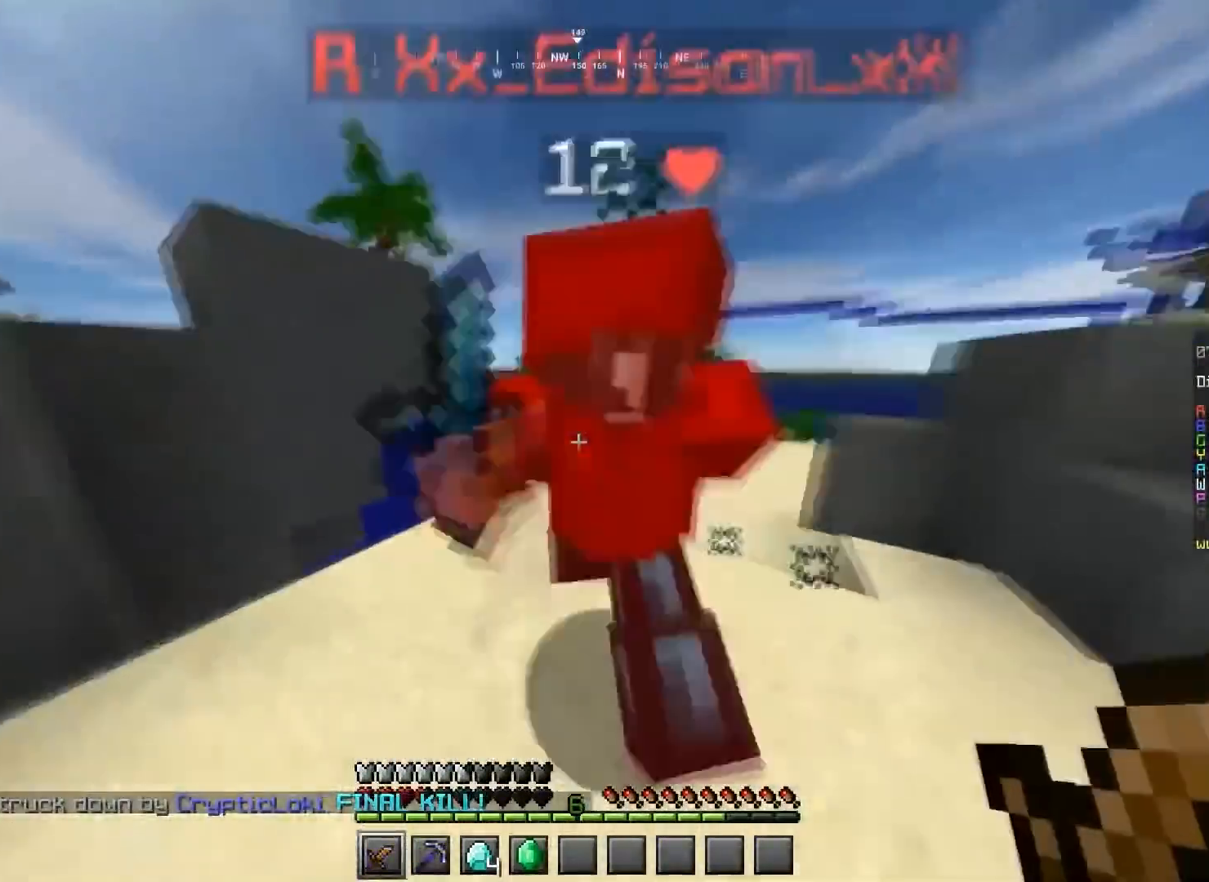
{"keys": ["d"], "mouse": ["left"], "events": [[367, "d", "down"], [434, "w", "up"], [467, "a", "up"]]}
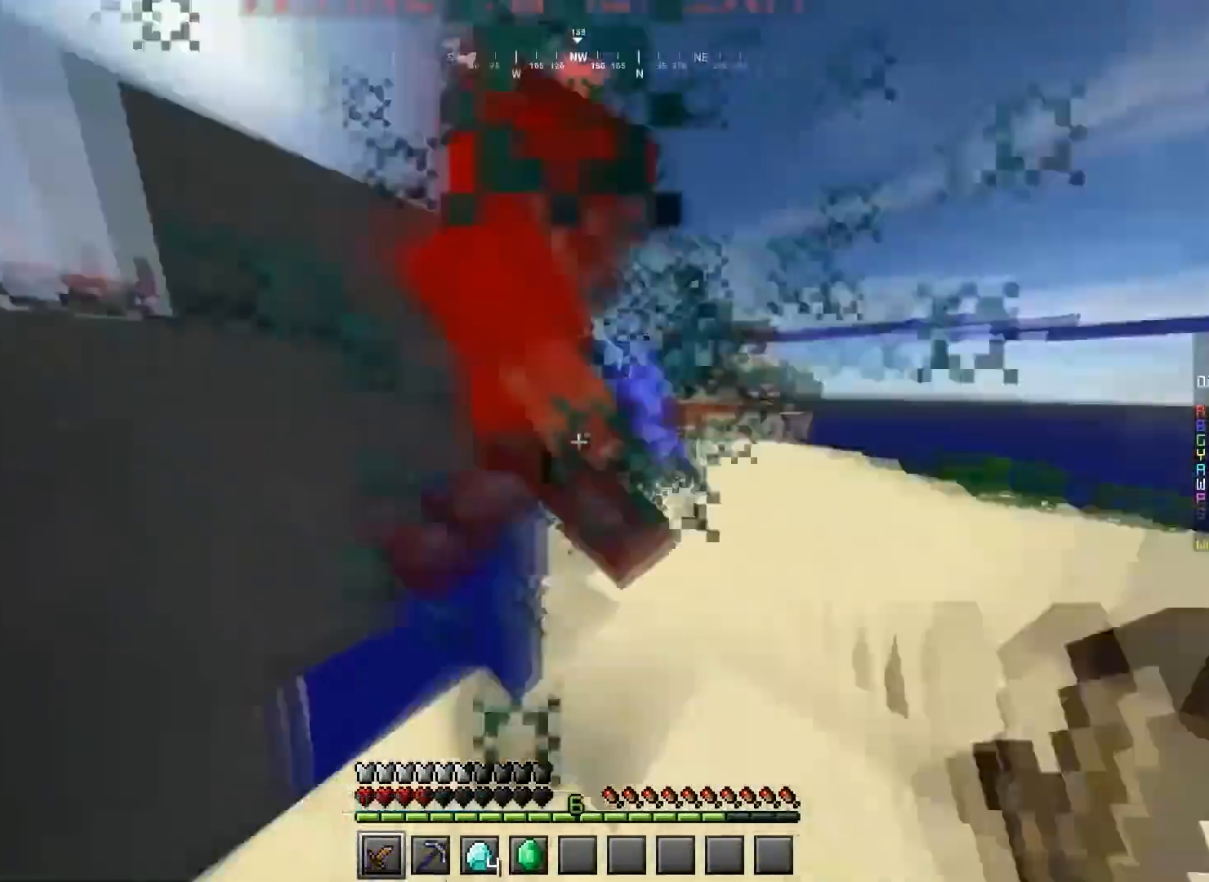
{"keys": ["d"], "mouse": ["left"], "events": [[234, "w", "down"], [267, "mouse_left", "up"], [334, "mouse_left", "down"], [434, "w", "up"]]}
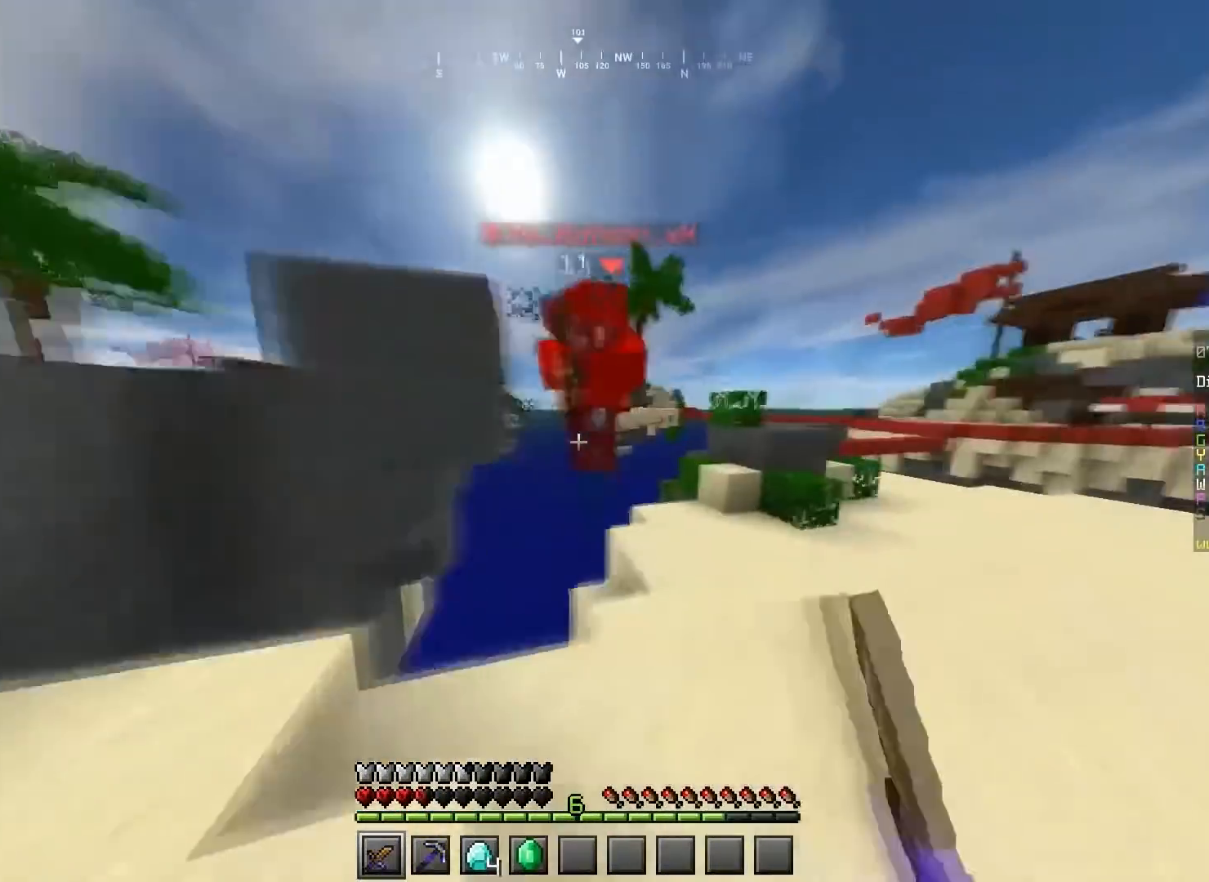
{"keys": ["d", "w"], "mouse": ["left"], "events": [[67, "w", "down"]]}
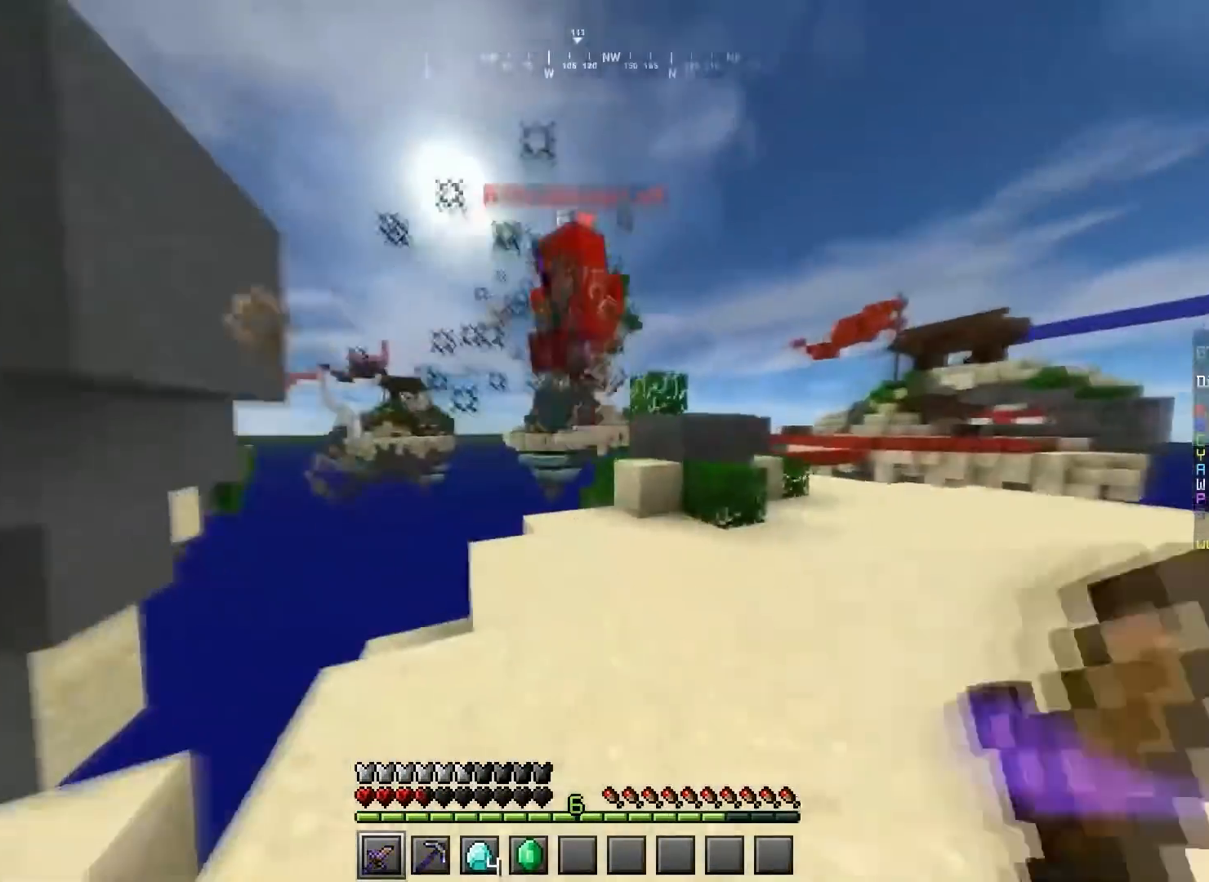
{"keys": ["d", "w"], "mouse": ["left"], "events": []}
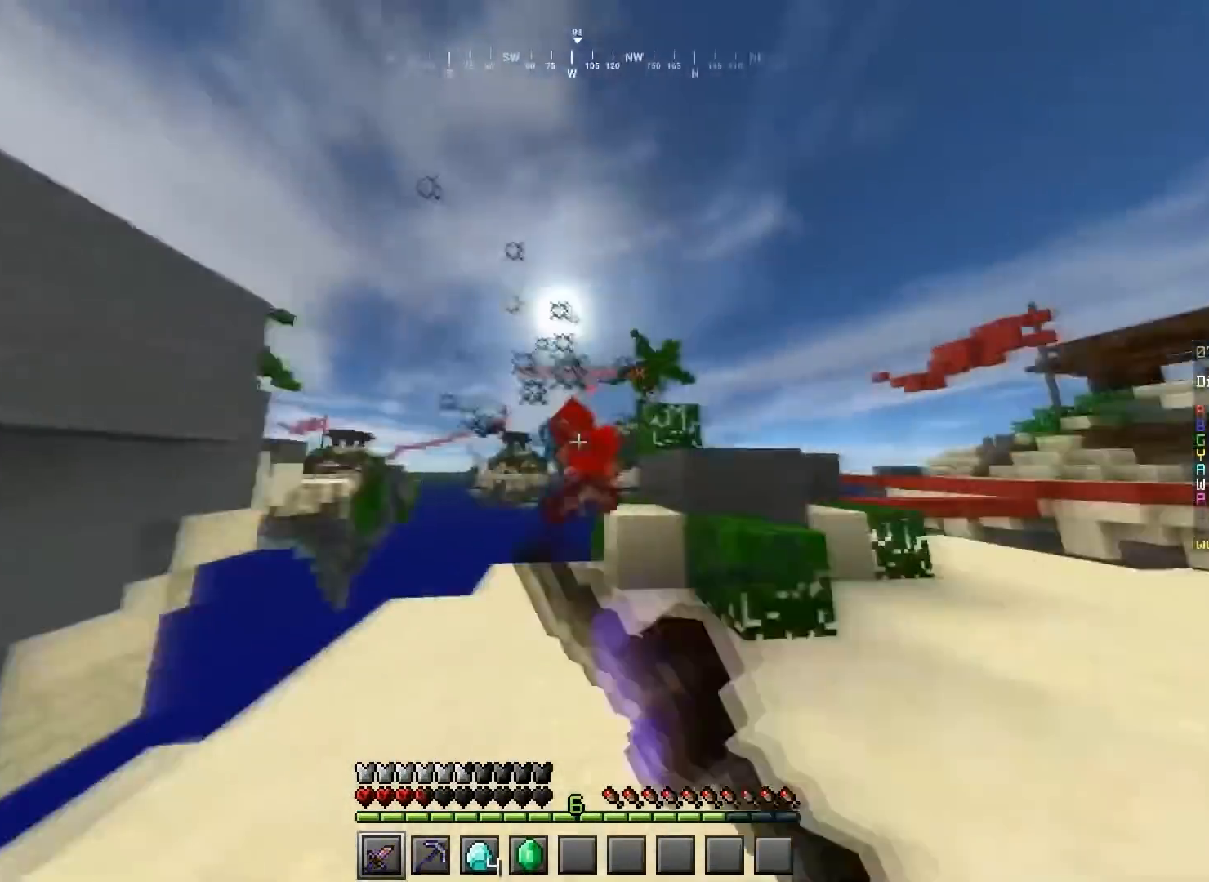
{"keys": ["d"], "mouse": ["left"], "events": [[133, "a", "down"], [133, "d", "up"], [434, "a", "up"], [467, "d", "down"], [467, "w", "up"]]}
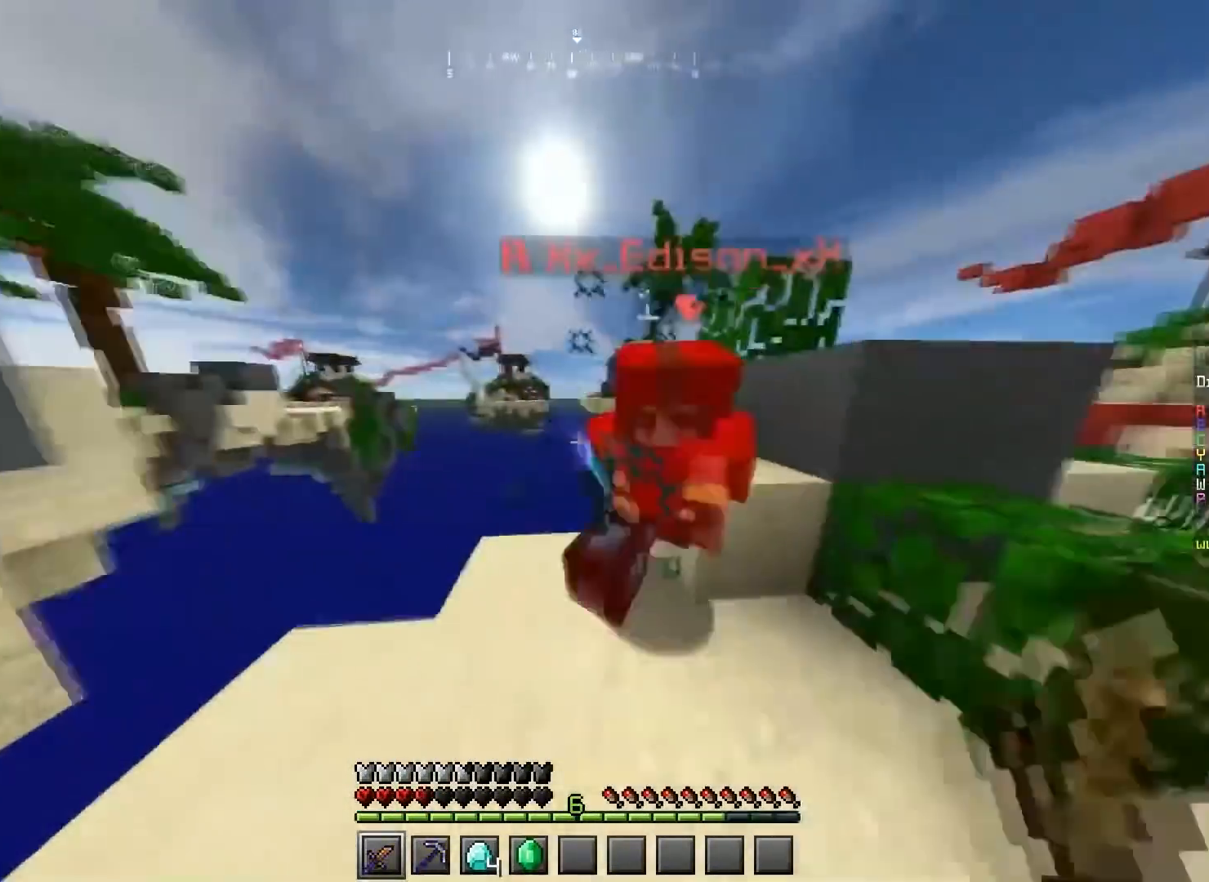
{"keys": ["d"], "mouse": ["left"], "events": [[34, "s", "down"], [334, "s", "up"]]}